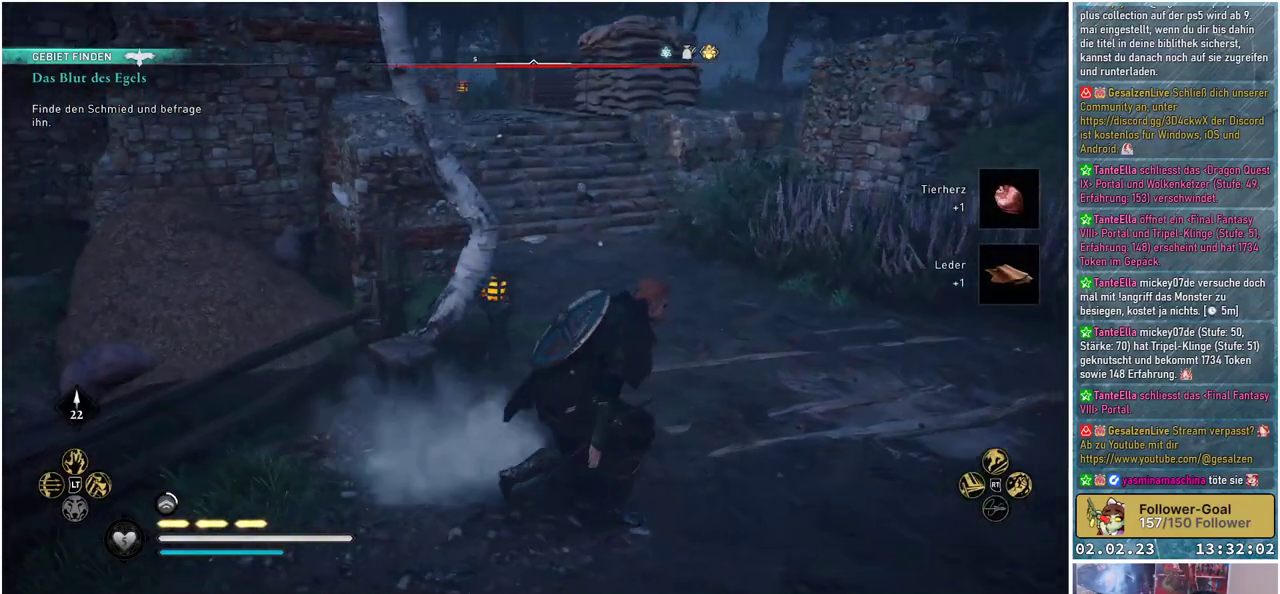
Gameplay with a controller (Xbox layout); each line is a JSON object with the inputs held at the frame after it. "events" lists button and stick changes between this image and that frame as [ms after this image, input, new state], when the widget could be followed in between.
{"buttons": [], "left_stick": "right", "right_stick": "left", "events": [[234, "right_stick", "up-left"], [467, "right_stick", "left"]]}
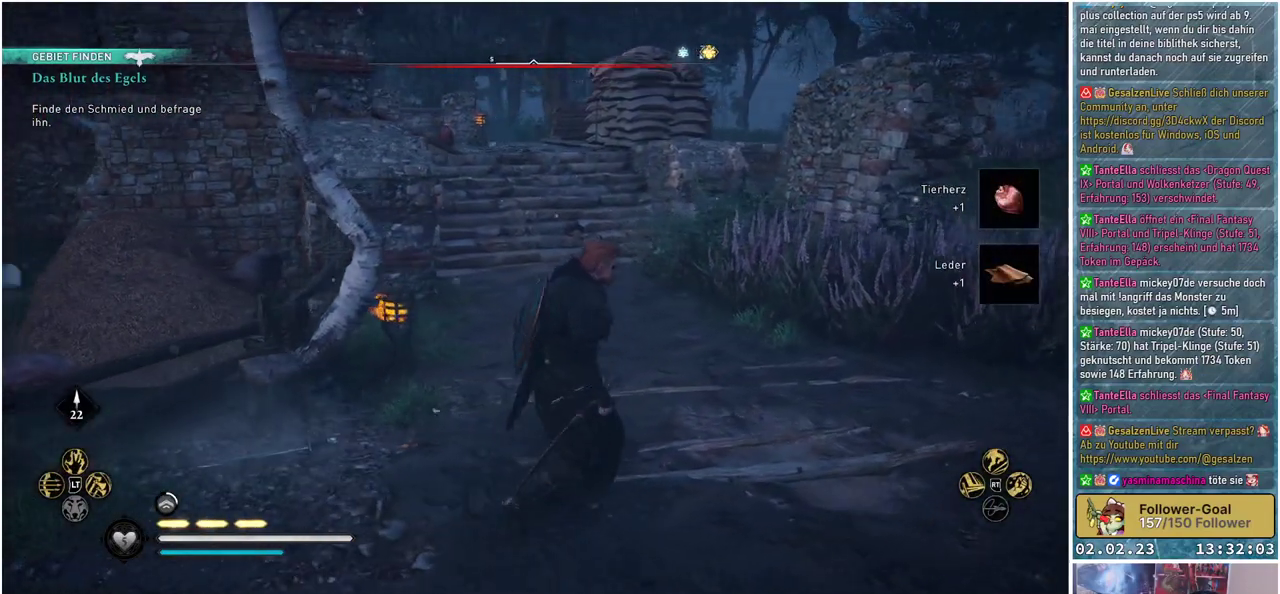
{"buttons": [], "left_stick": "down-right", "right_stick": "left", "events": [[150, "left_stick", "down-right"]]}
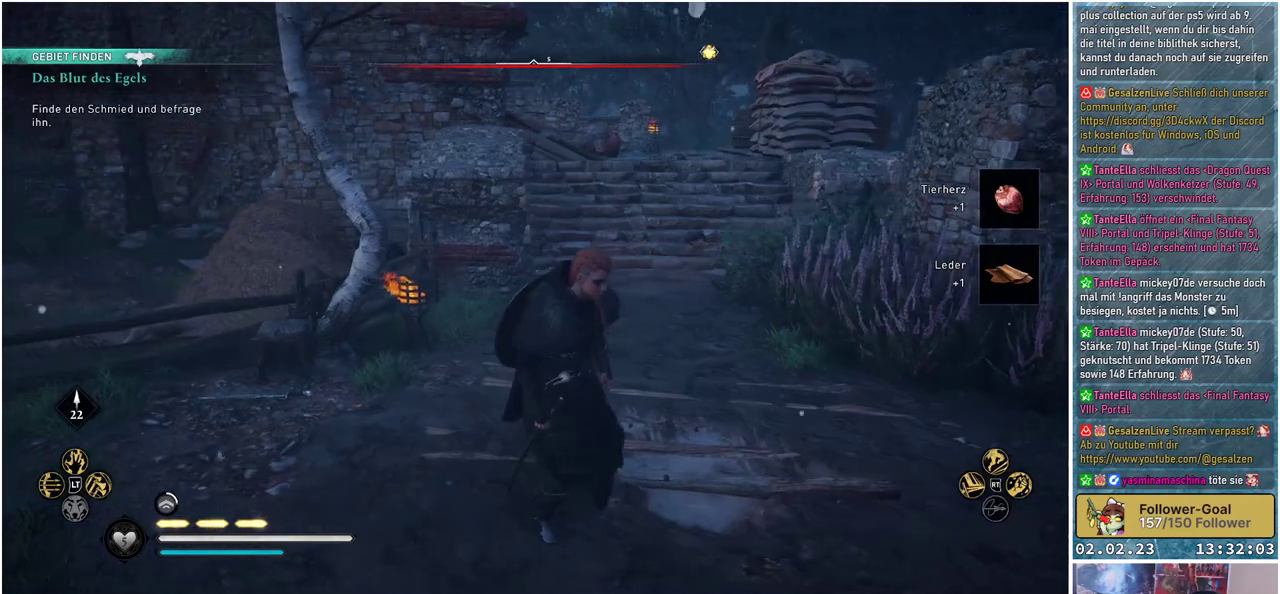
{"buttons": [], "left_stick": "left", "right_stick": "center", "events": [[33, "left_stick", "down"], [150, "left_stick", "down-left"], [150, "right_stick", "center"], [501, "left_stick", "left"]]}
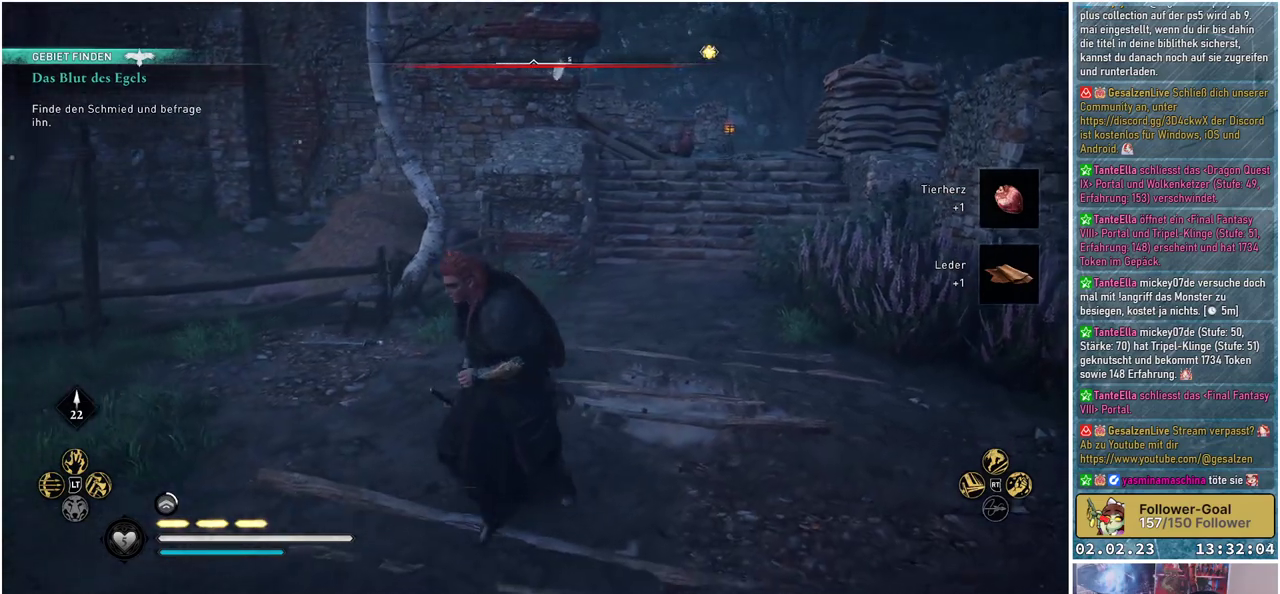
{"buttons": [], "left_stick": "up", "right_stick": "down-right", "events": [[300, "left_stick", "up-left"], [383, "right_stick", "down-right"], [500, "left_stick", "up"]]}
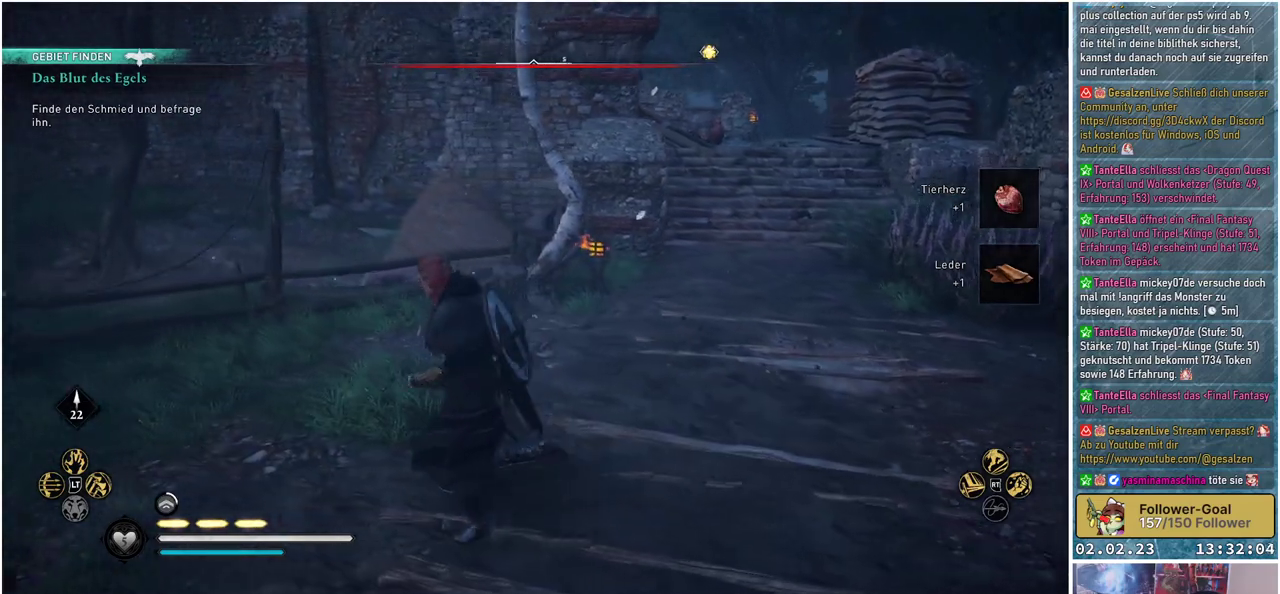
{"buttons": ["L2", "R2"], "left_stick": "up", "right_stick": "up", "events": [[184, "right_stick", "center"], [300, "L2", "down"], [384, "R2", "down"], [400, "right_stick", "up"]]}
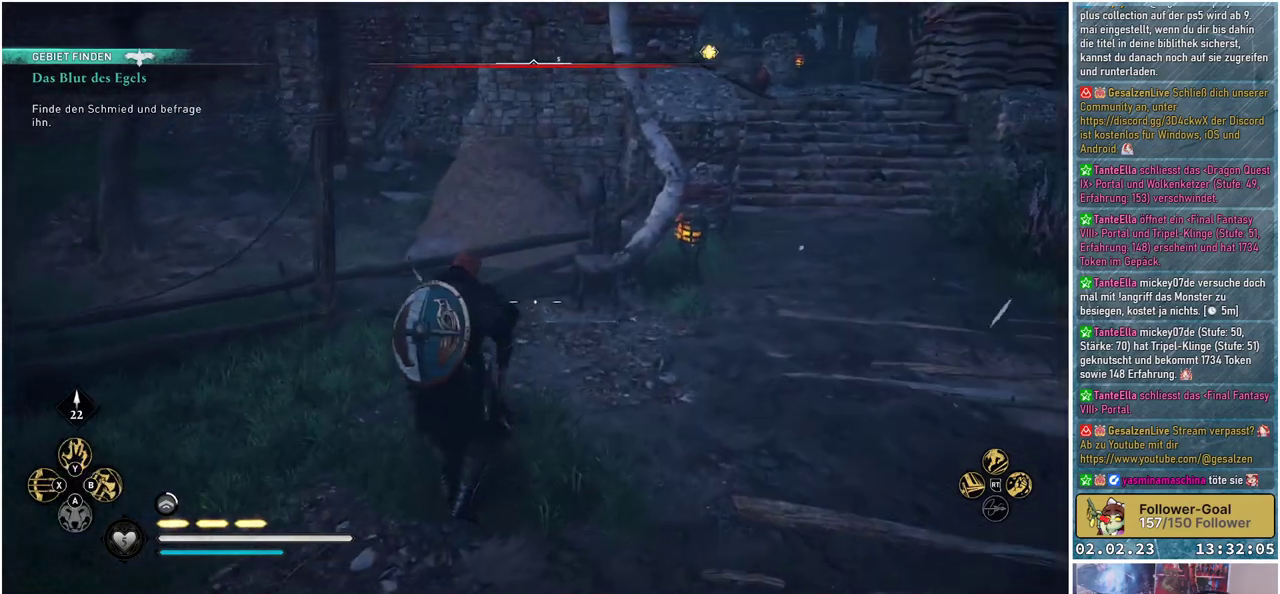
{"buttons": ["L2", "R2"], "left_stick": "up", "right_stick": "up-right", "events": [[417, "right_stick", "up-right"]]}
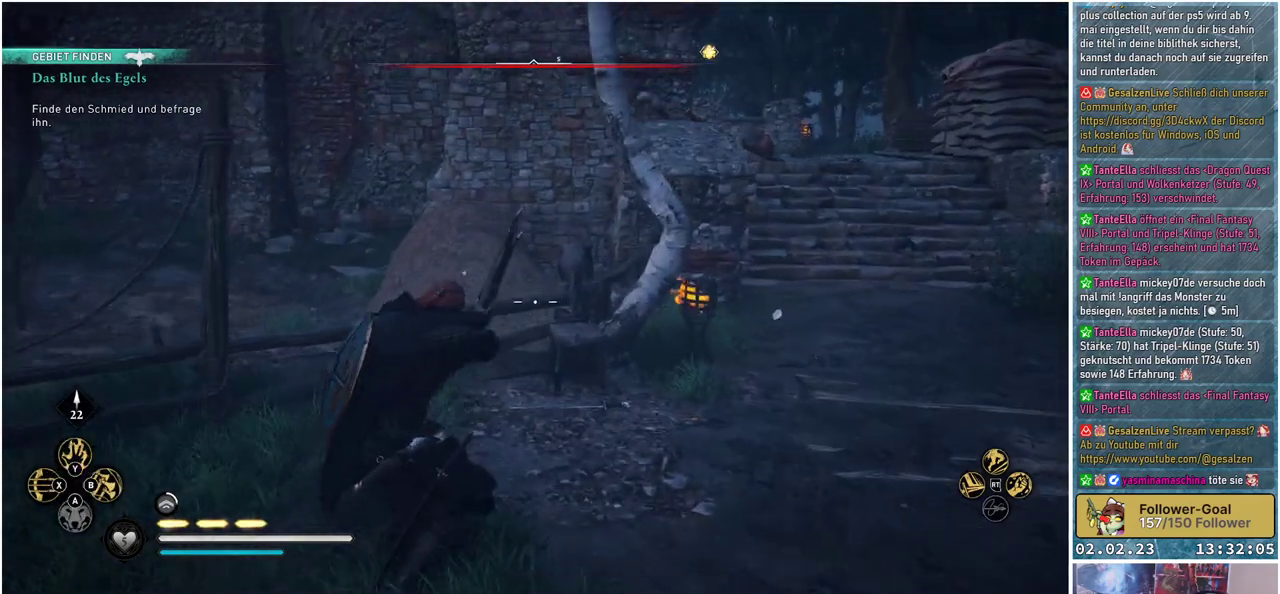
{"buttons": ["L2", "R2"], "left_stick": "up", "right_stick": "up-right", "events": []}
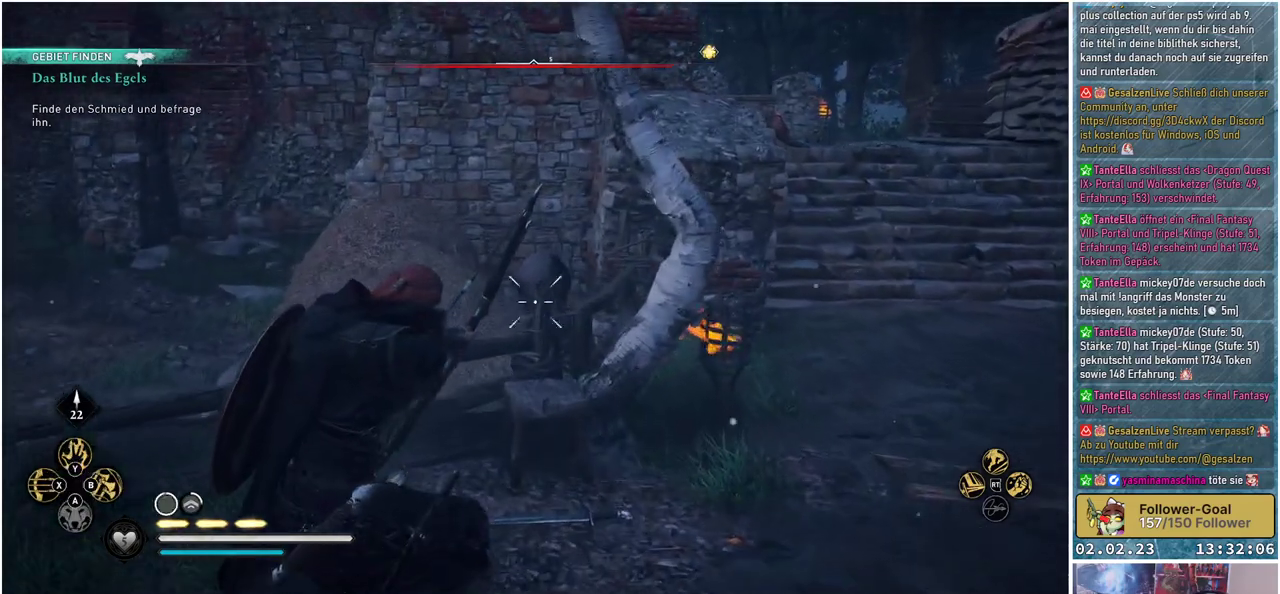
{"buttons": [], "left_stick": "up", "right_stick": "center", "events": [[250, "R2", "up"], [283, "right_stick", "center"], [383, "L2", "up"]]}
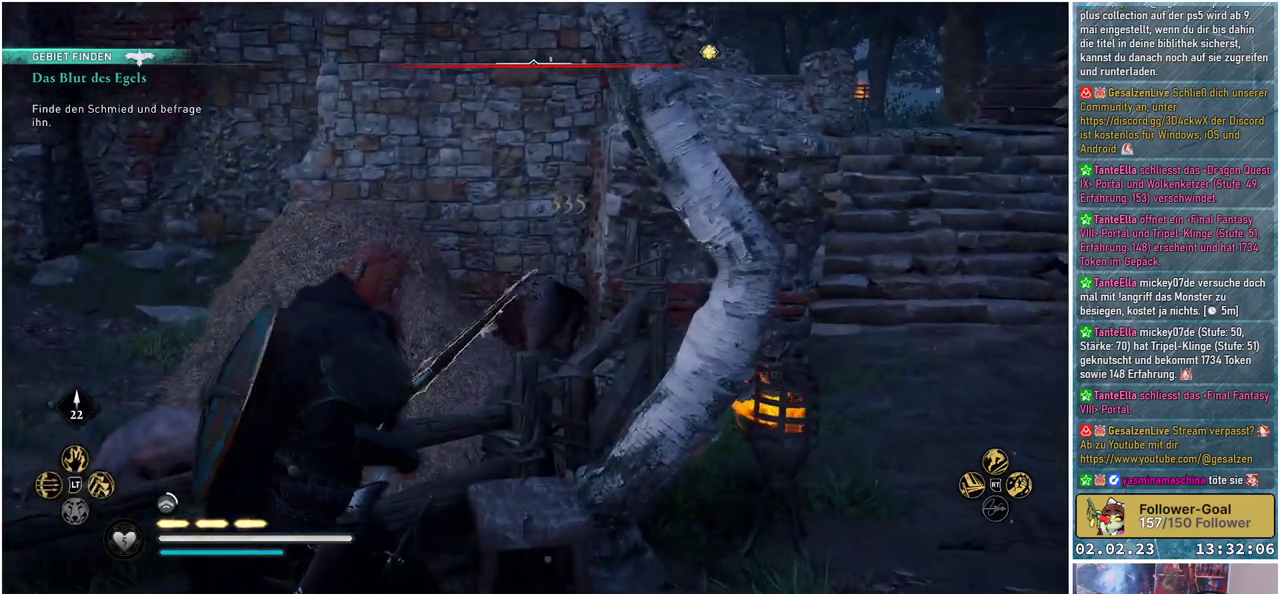
{"buttons": [], "left_stick": "up", "right_stick": "center", "events": [[33, "left_stick", "center"], [150, "right_stick", "down"], [350, "left_stick", "up"], [384, "right_stick", "center"]]}
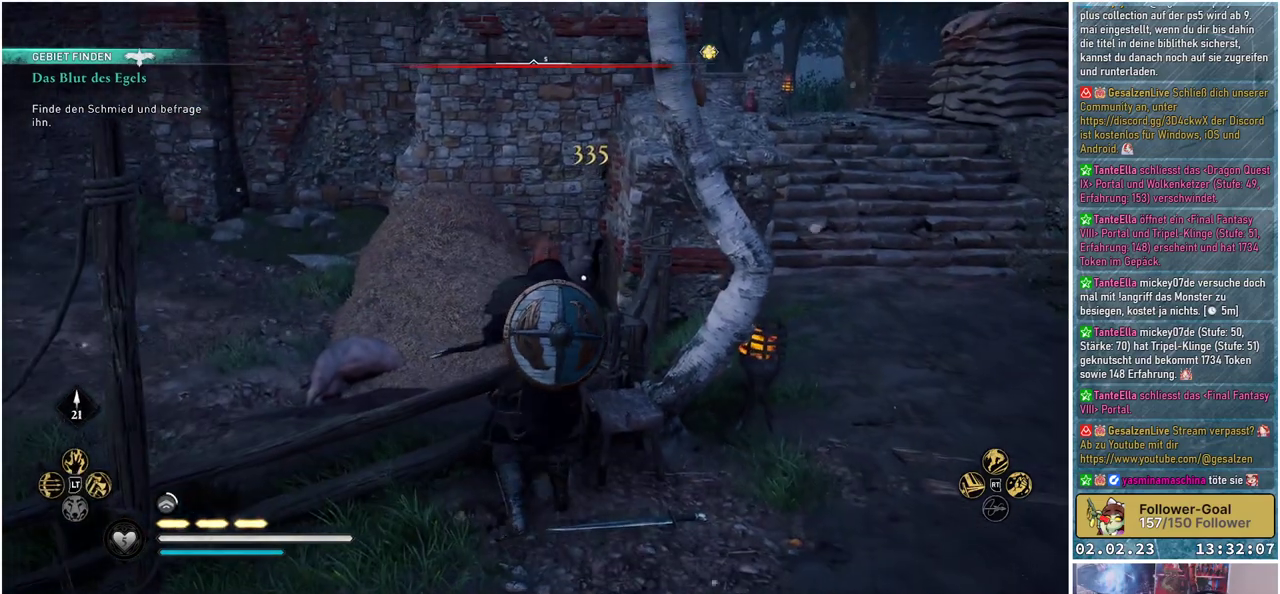
{"buttons": ["A"], "left_stick": "up", "right_stick": "center", "events": [[50, "A", "down"]]}
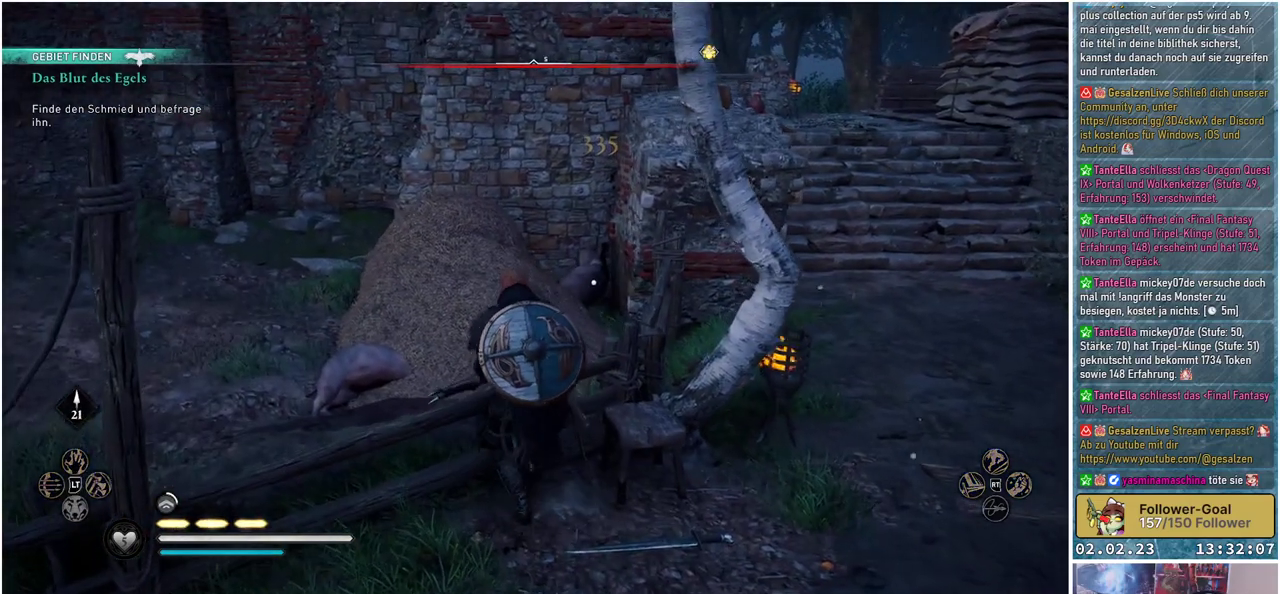
{"buttons": [], "left_stick": "up-right", "right_stick": "center", "events": [[400, "A", "up"], [467, "left_stick", "up-right"]]}
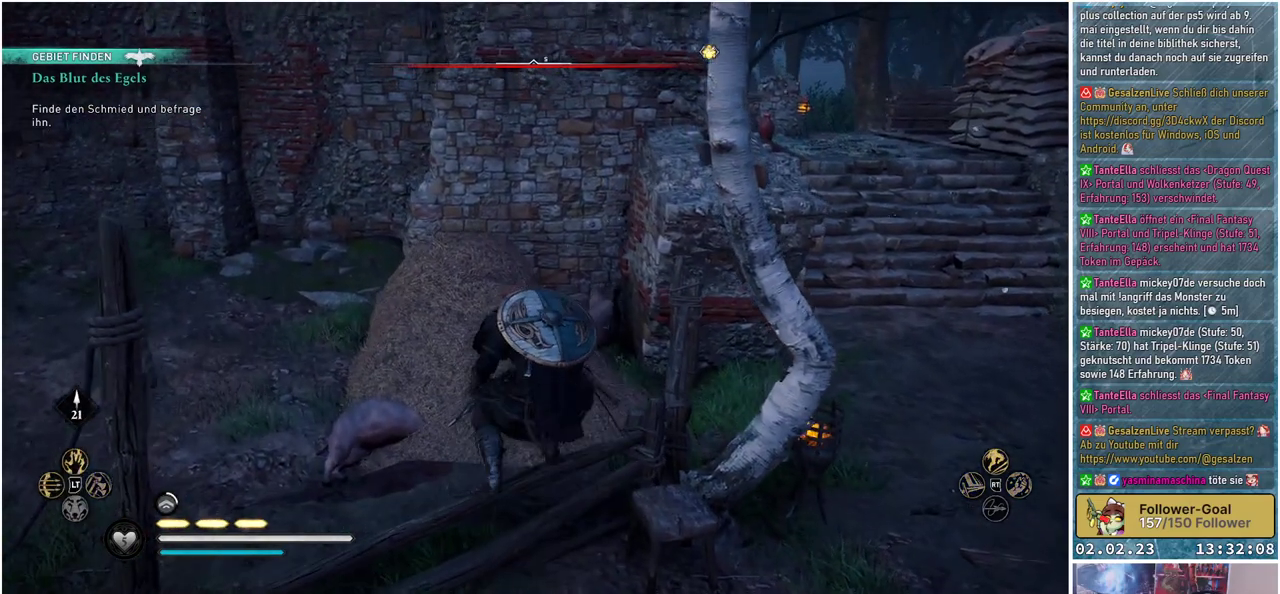
{"buttons": [], "left_stick": "up", "right_stick": "center", "events": [[50, "right_stick", "down"], [250, "left_stick", "up"], [383, "right_stick", "center"]]}
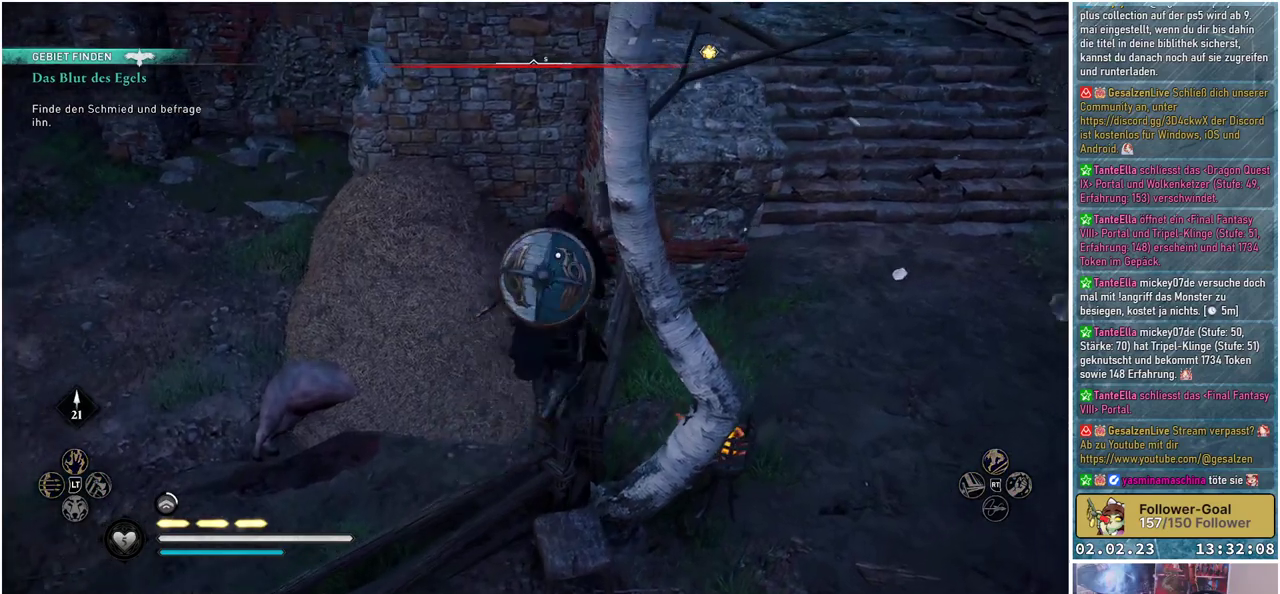
{"buttons": [], "left_stick": "up", "right_stick": "center", "events": []}
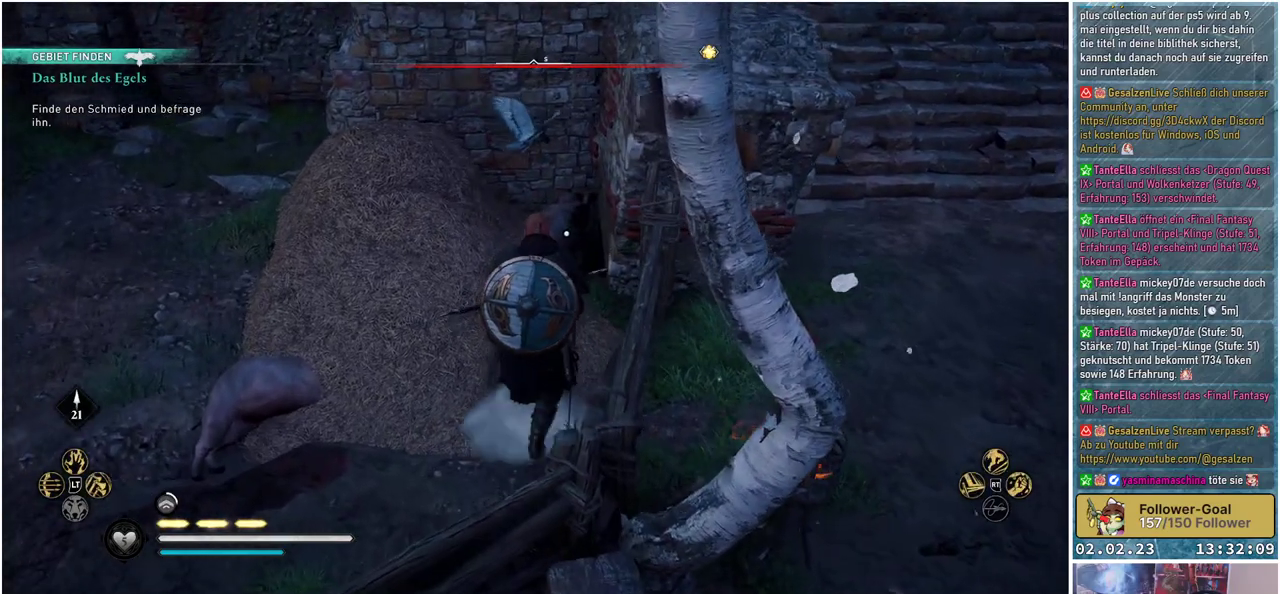
{"buttons": [], "left_stick": "up", "right_stick": "center", "events": []}
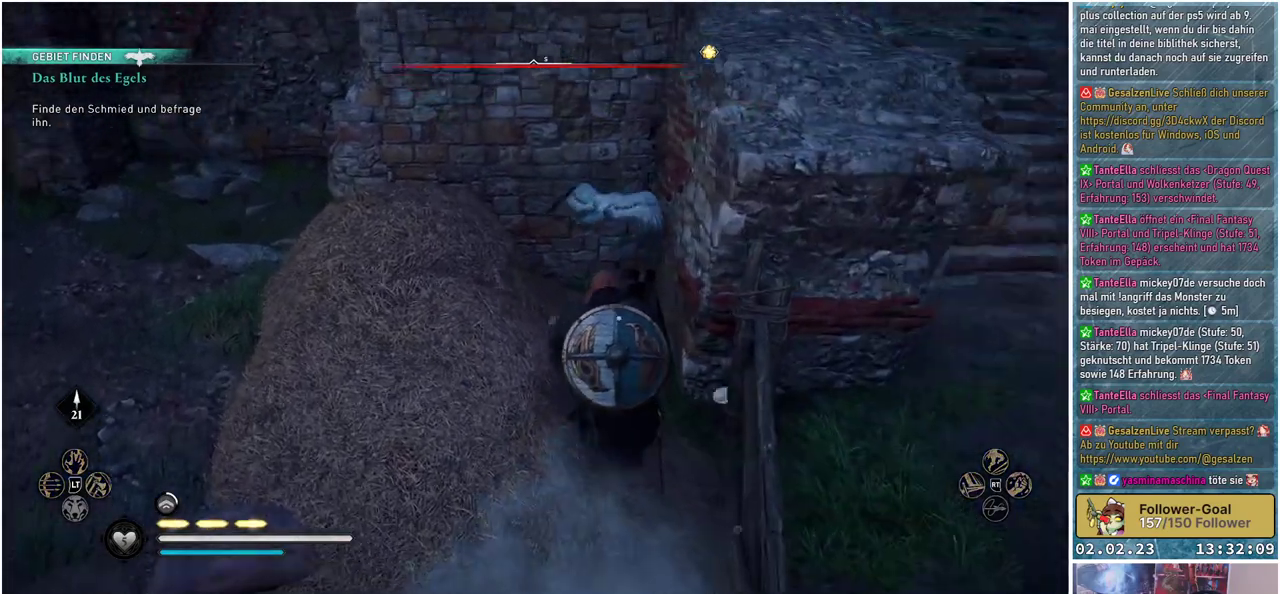
{"buttons": [], "left_stick": "center", "right_stick": "left", "events": [[267, "left_stick", "center"], [501, "right_stick", "left"]]}
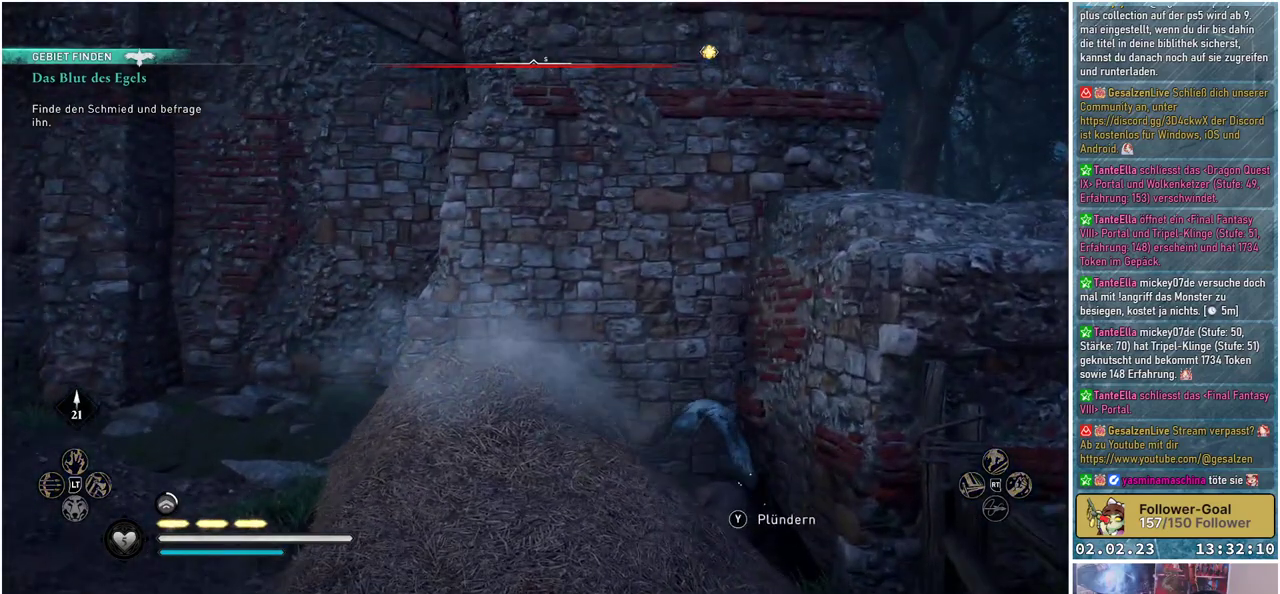
{"buttons": [], "left_stick": "left", "right_stick": "left", "events": [[434, "left_stick", "left"]]}
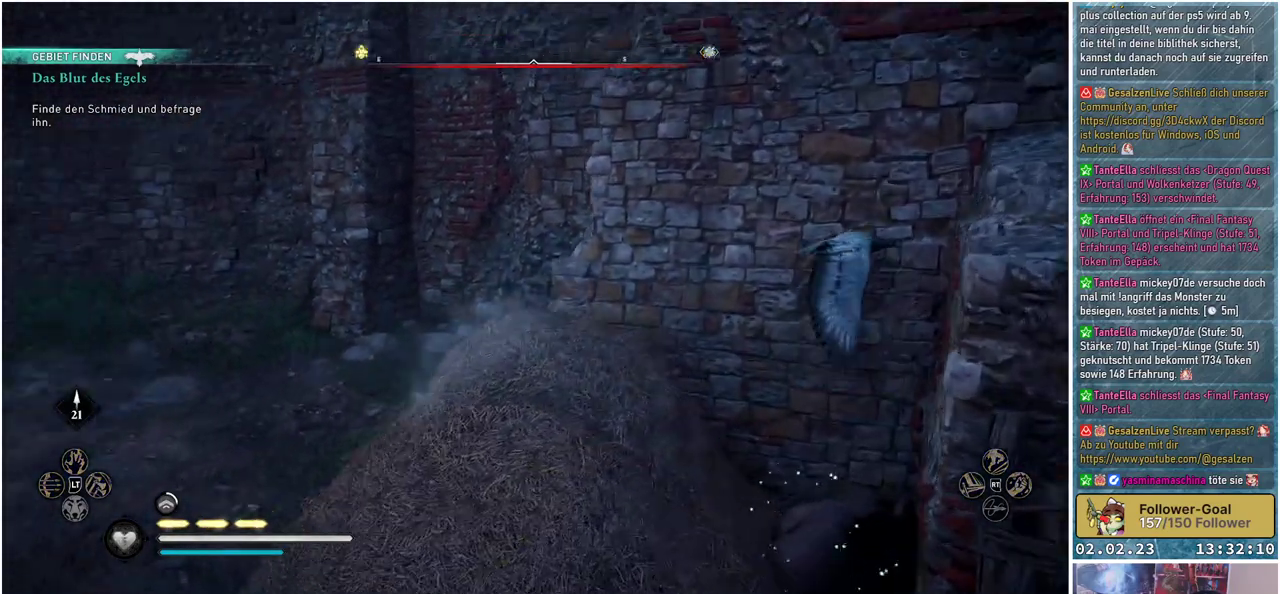
{"buttons": [], "left_stick": "left", "right_stick": "left", "events": []}
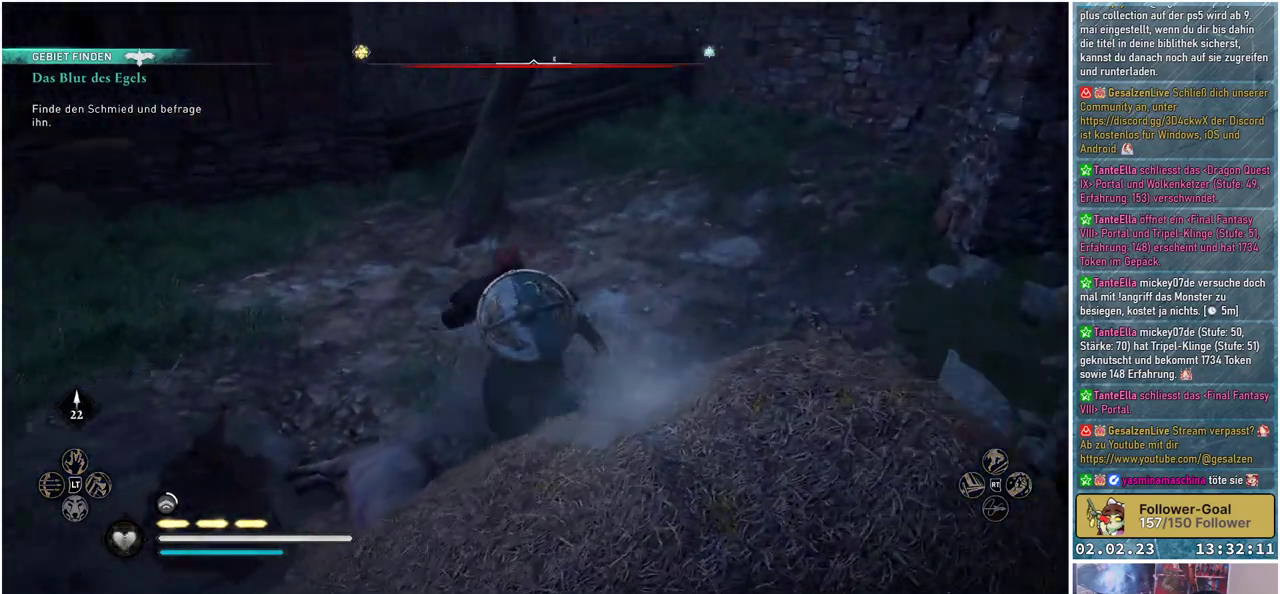
{"buttons": [], "left_stick": "up", "right_stick": "center", "events": [[117, "left_stick", "up-left"], [300, "left_stick", "up"], [467, "right_stick", "center"]]}
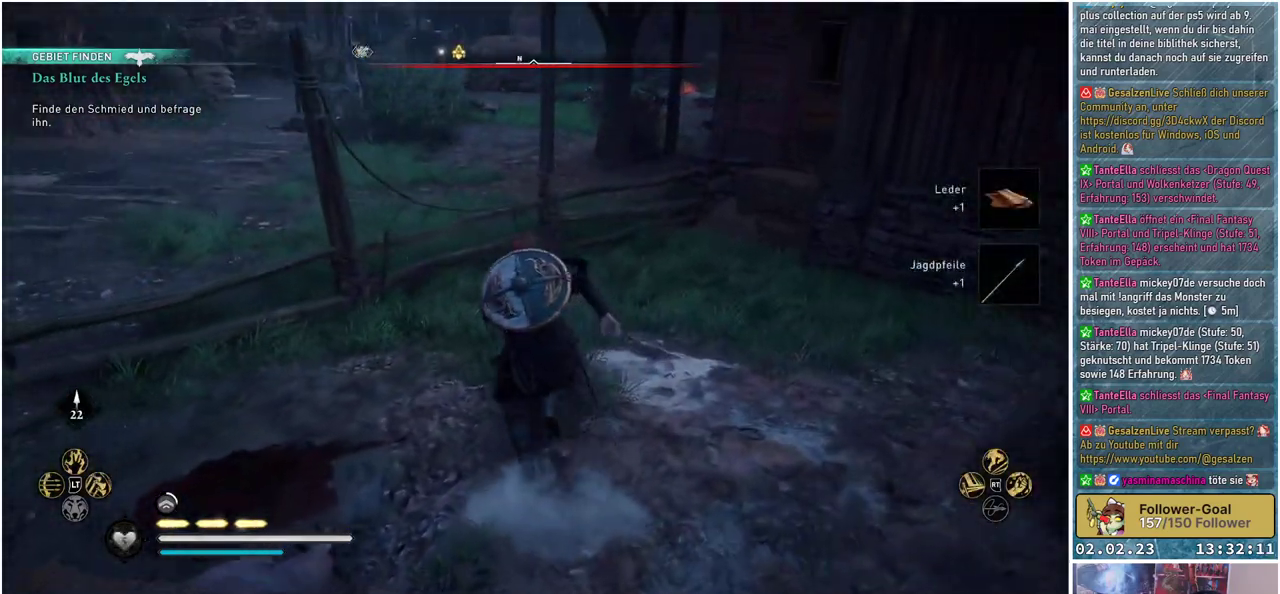
{"buttons": ["A"], "left_stick": "up", "right_stick": "center", "events": [[151, "right_stick", "up-left"], [267, "right_stick", "center"], [384, "A", "down"]]}
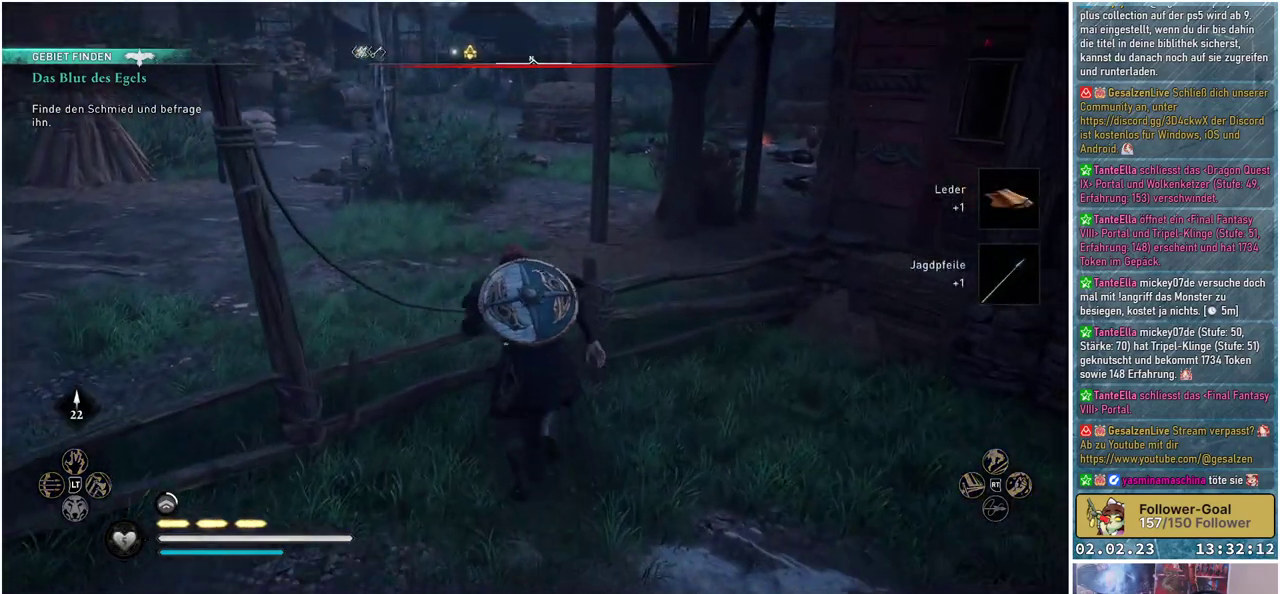
{"buttons": [], "left_stick": "up", "right_stick": "center", "events": [[417, "A", "up"]]}
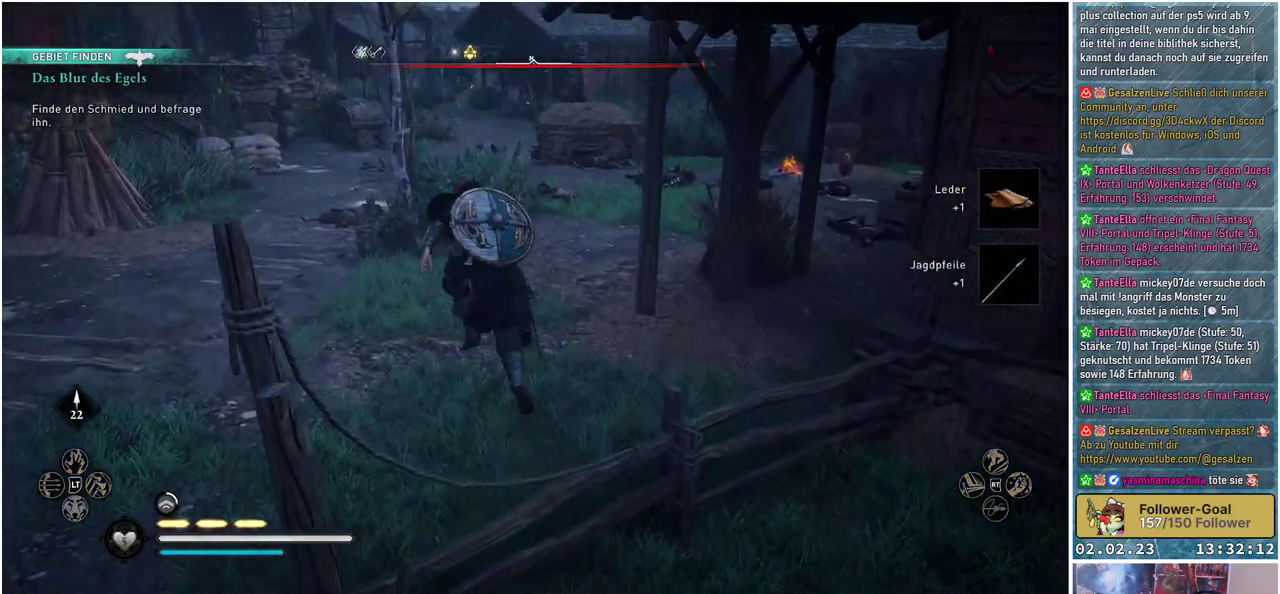
{"buttons": [], "left_stick": "center", "right_stick": "left", "events": [[50, "left_stick", "center"], [484, "right_stick", "left"]]}
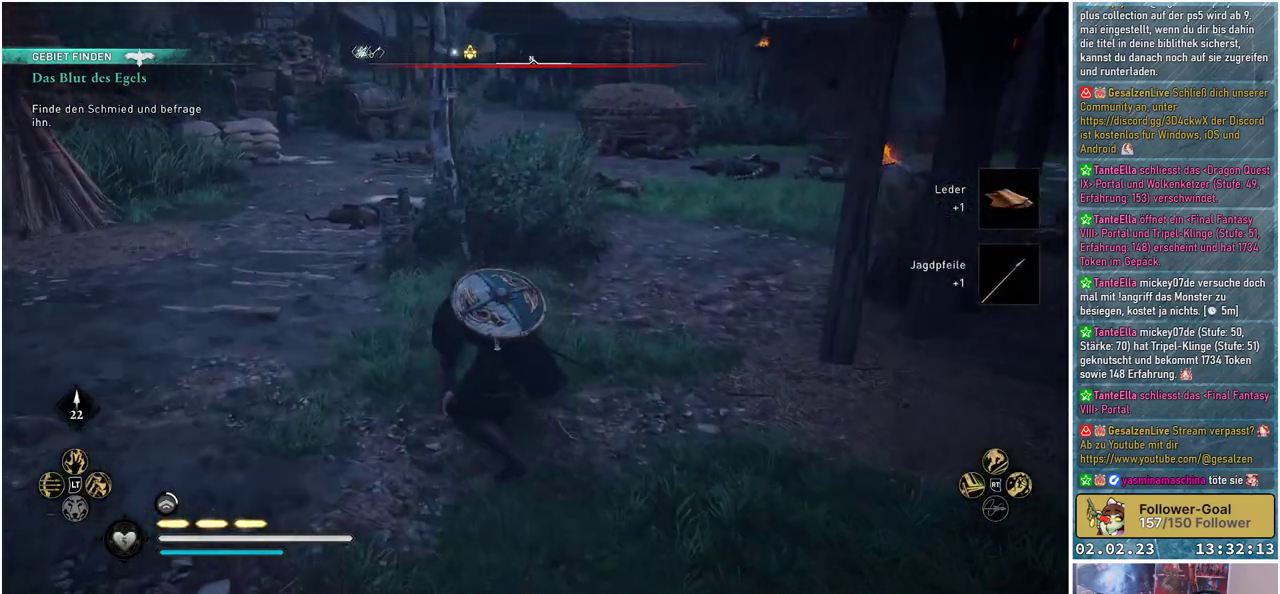
{"buttons": [], "left_stick": "center", "right_stick": "left", "events": []}
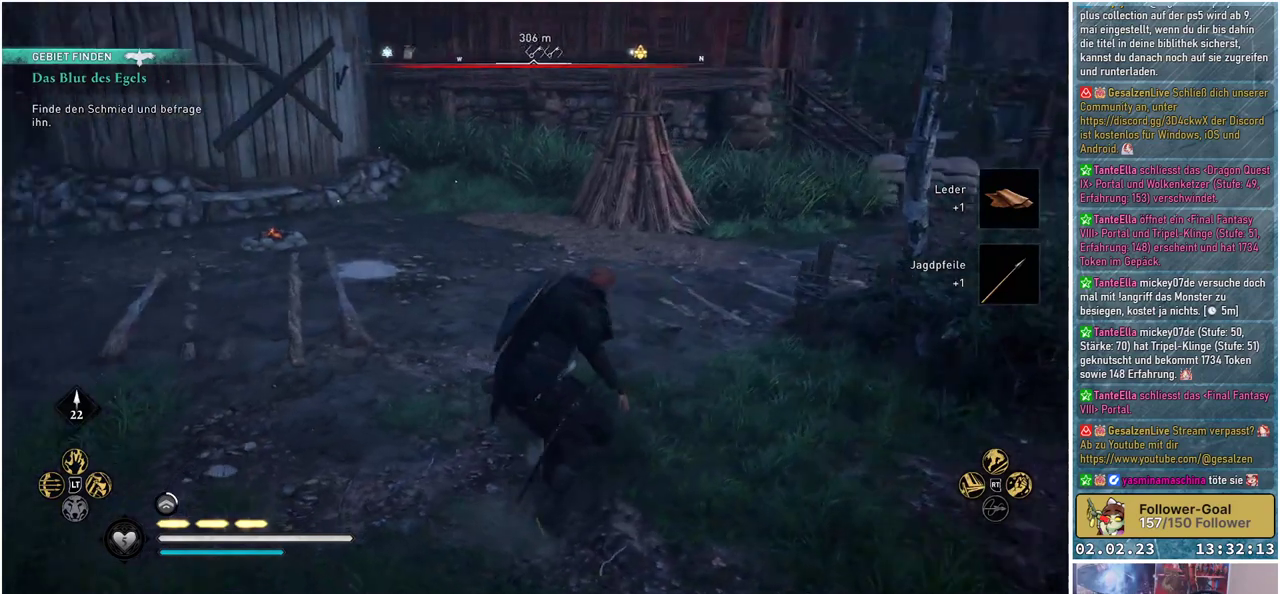
{"buttons": [], "left_stick": "center", "right_stick": "center", "events": [[151, "right_stick", "center"]]}
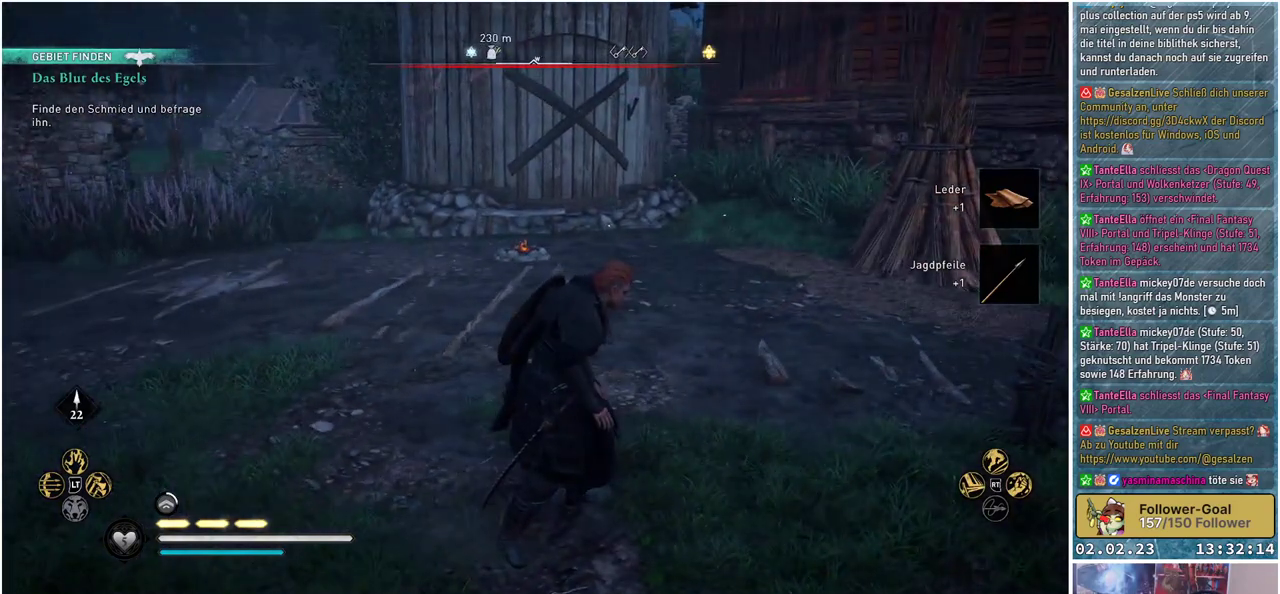
{"buttons": [], "left_stick": "center", "right_stick": "center", "events": [[183, "right_stick", "up"], [283, "right_stick", "up-left"], [500, "right_stick", "center"]]}
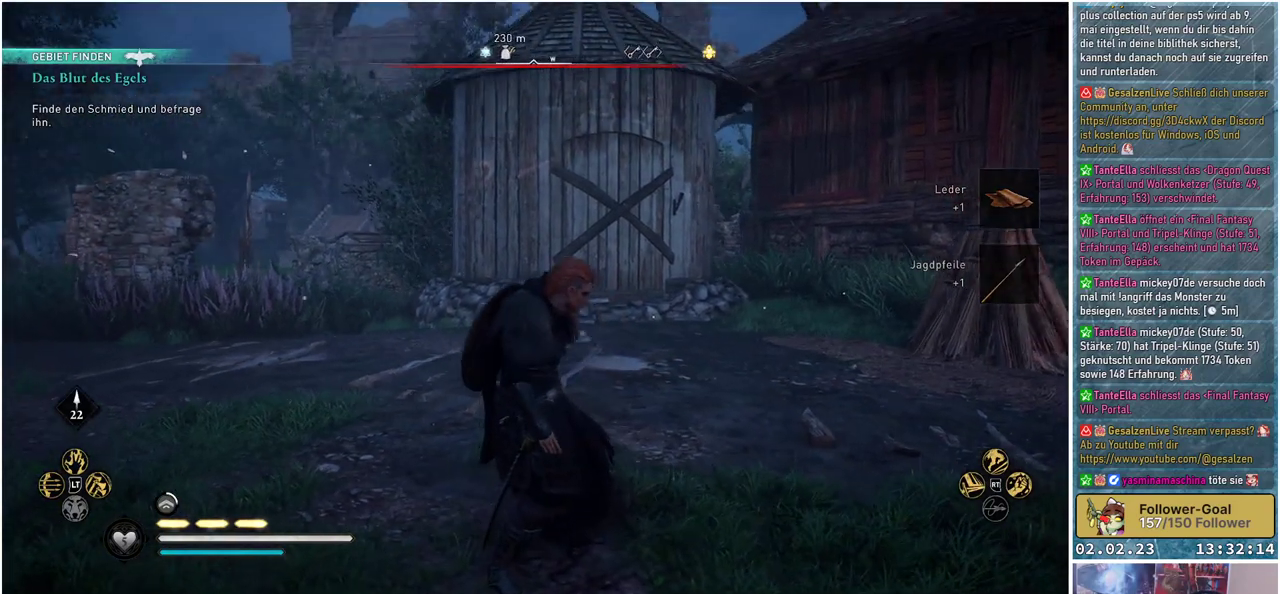
{"buttons": [], "left_stick": "center", "right_stick": "center", "events": []}
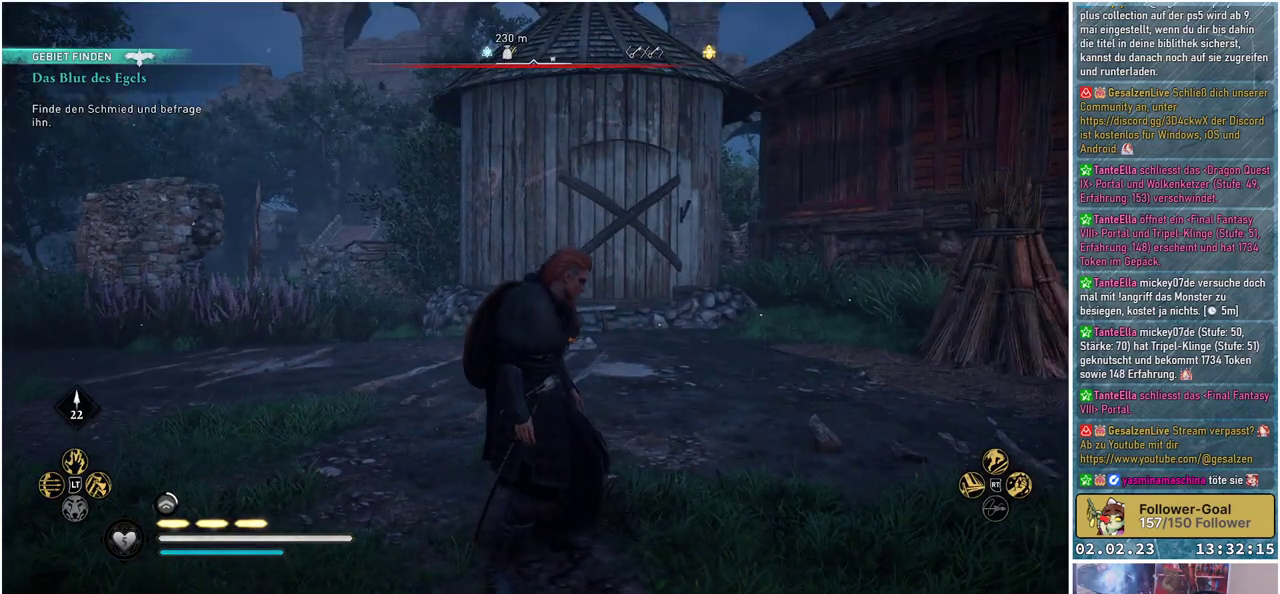
{"buttons": [], "left_stick": "center", "right_stick": "center", "events": []}
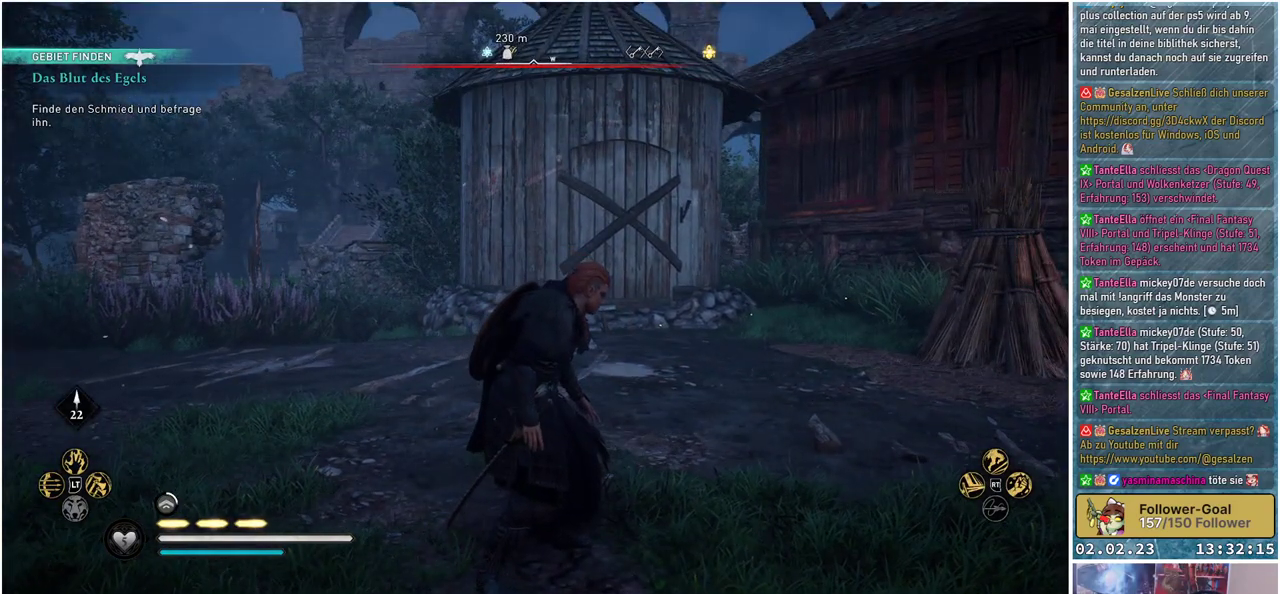
{"buttons": [], "left_stick": "center", "right_stick": "center", "events": []}